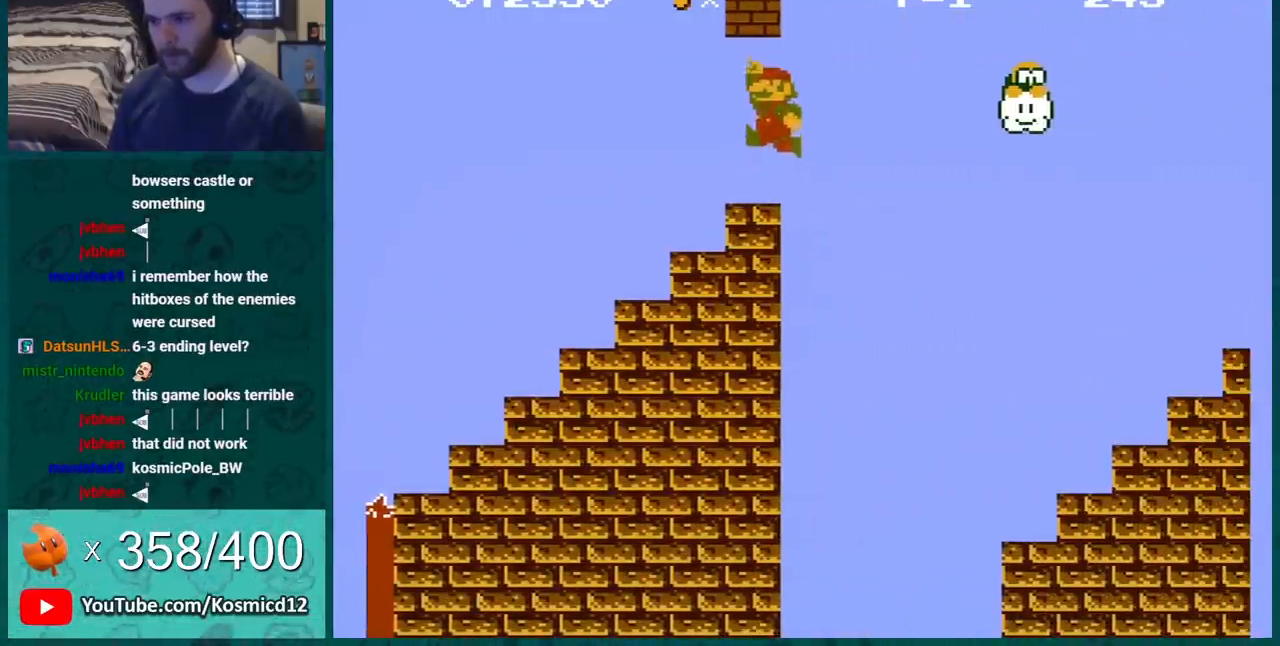
Gameplay with a controller (Nintendo layout); each line is a JSON object with the inputs held at the frame after it. "events" lists button and stick changes between this image and that frame as [ms after this image, input, new state], when the widget could be followed in between. Not read: L3 R3.
{"buttons": ["B", "DPAD_LEFT"], "events": [[84, "DPAD_LEFT", "up"], [301, "A", "down"], [401, "A", "up"], [434, "DPAD_LEFT", "down"]]}
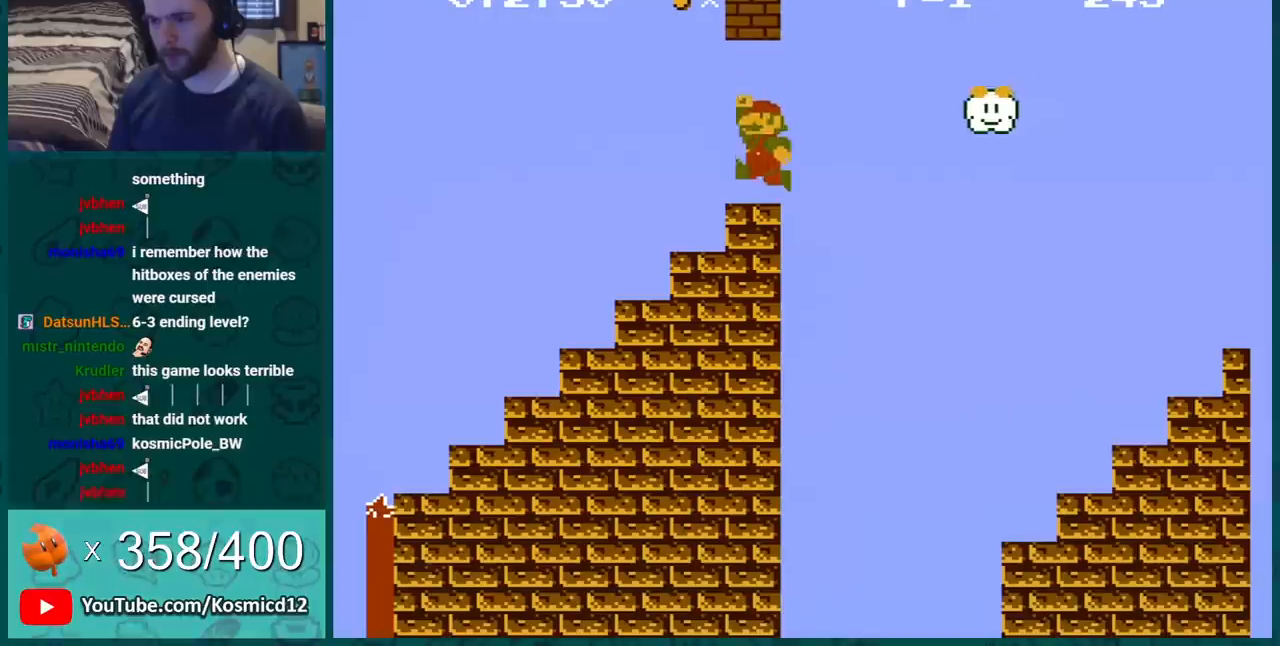
{"buttons": ["B"], "events": [[50, "A", "down"], [50, "DPAD_LEFT", "up"], [183, "A", "up"], [183, "DPAD_LEFT", "down"], [400, "DPAD_LEFT", "up"]]}
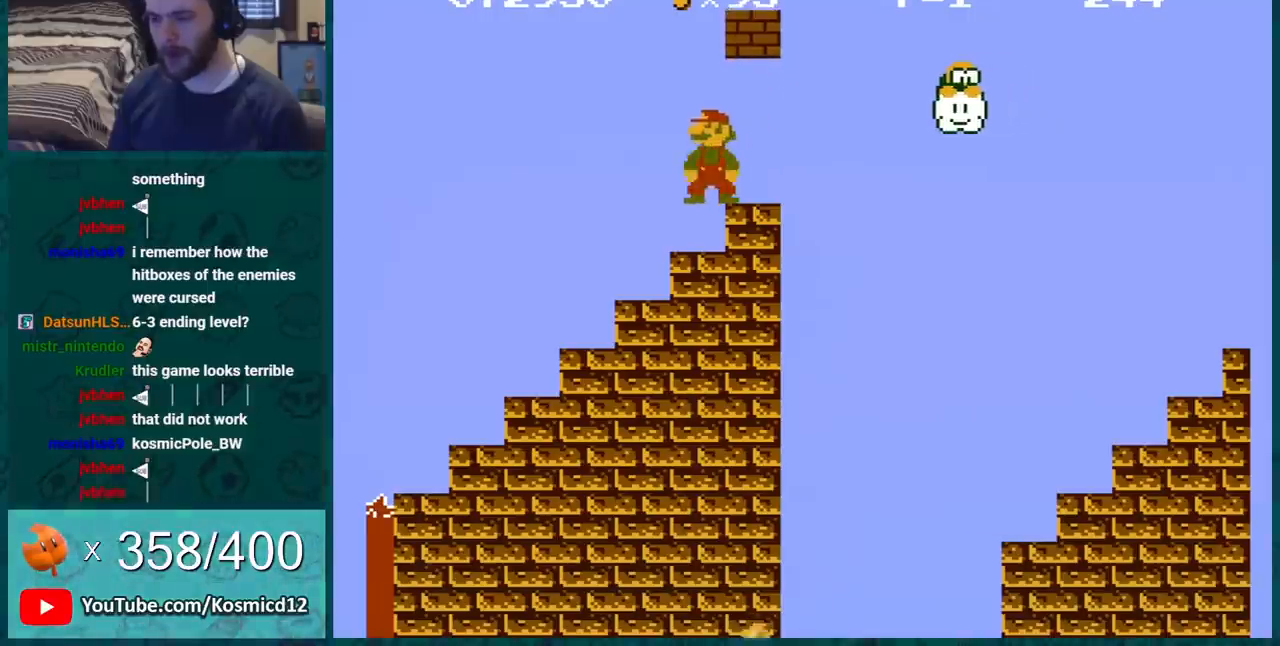
{"buttons": ["A", "B", "DPAD_RIGHT"], "events": [[234, "A", "down"], [501, "DPAD_RIGHT", "down"]]}
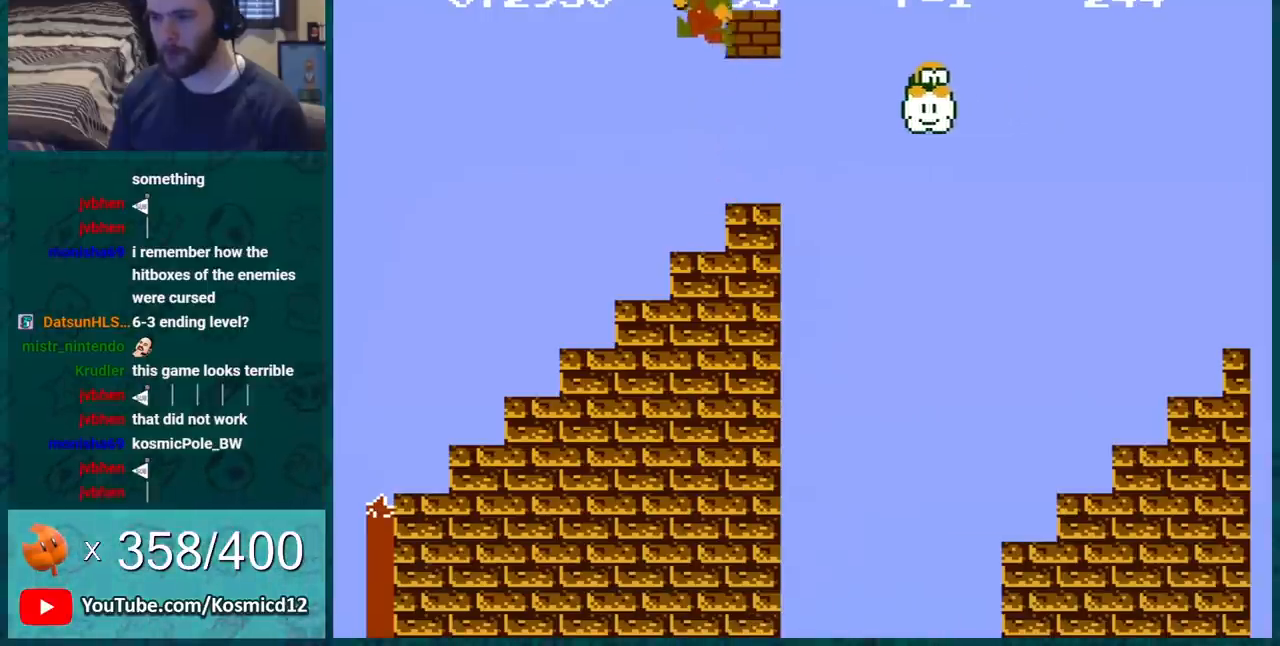
{"buttons": ["A", "B", "DPAD_RIGHT"], "events": [[150, "A", "up"], [367, "A", "down"]]}
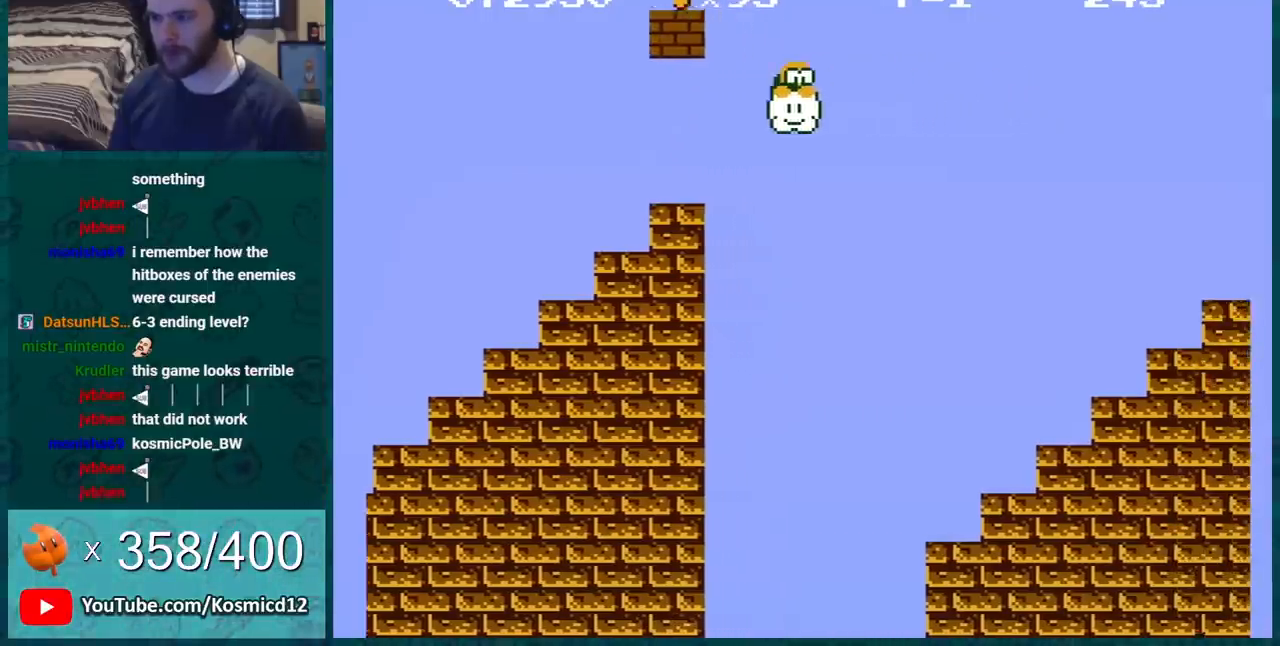
{"buttons": ["B"], "events": [[418, "A", "up"], [418, "DPAD_RIGHT", "up"]]}
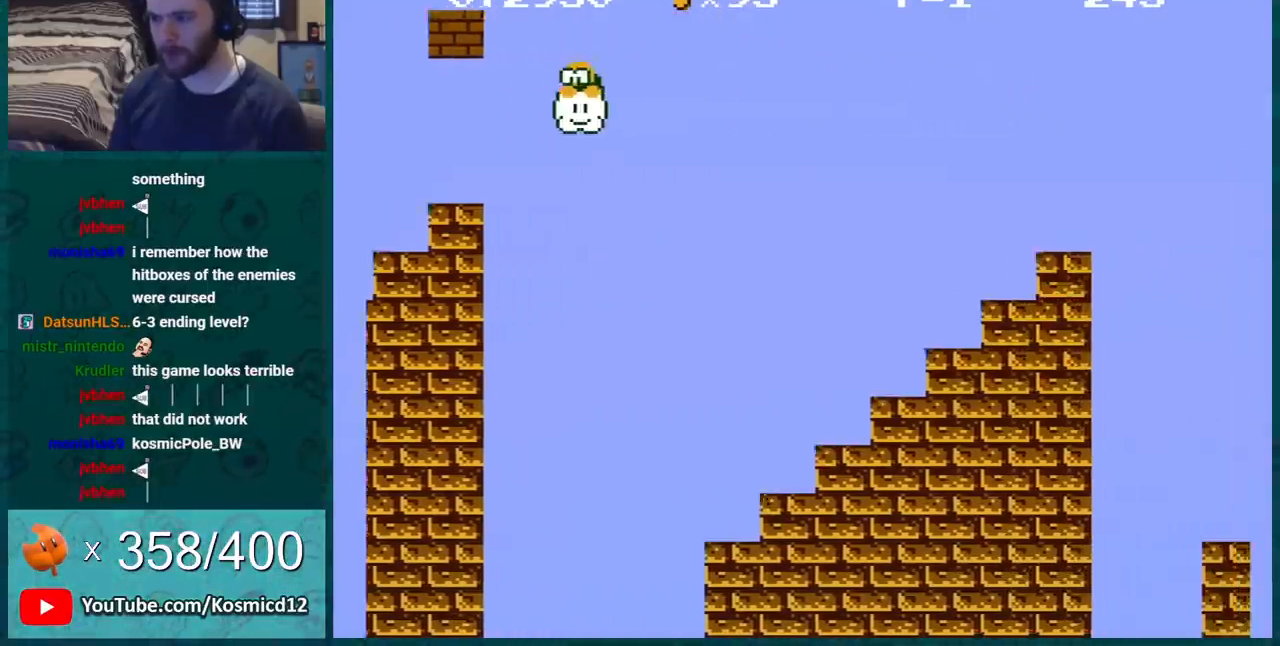
{"buttons": ["B", "DPAD_LEFT"], "events": [[83, "DPAD_LEFT", "down"], [150, "DPAD_LEFT", "up"], [234, "DPAD_LEFT", "down"]]}
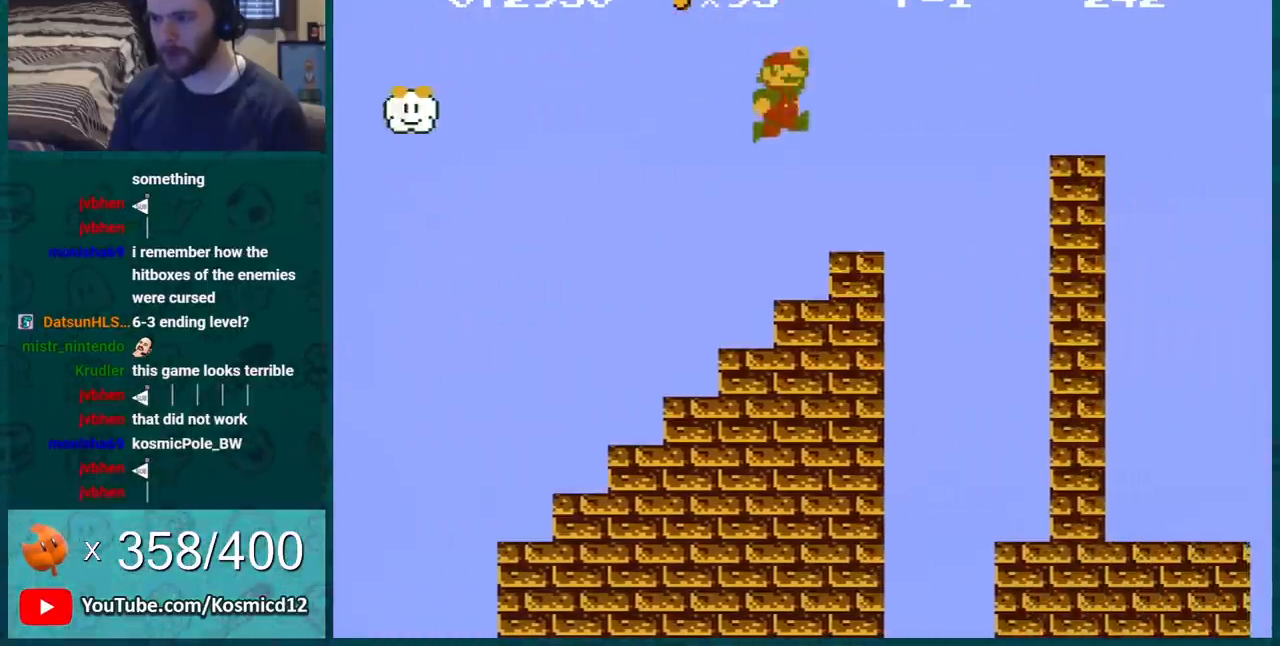
{"buttons": ["A", "B"], "events": [[50, "DPAD_LEFT", "up"], [101, "DPAD_RIGHT", "down"], [234, "A", "down"], [301, "DPAD_RIGHT", "up"]]}
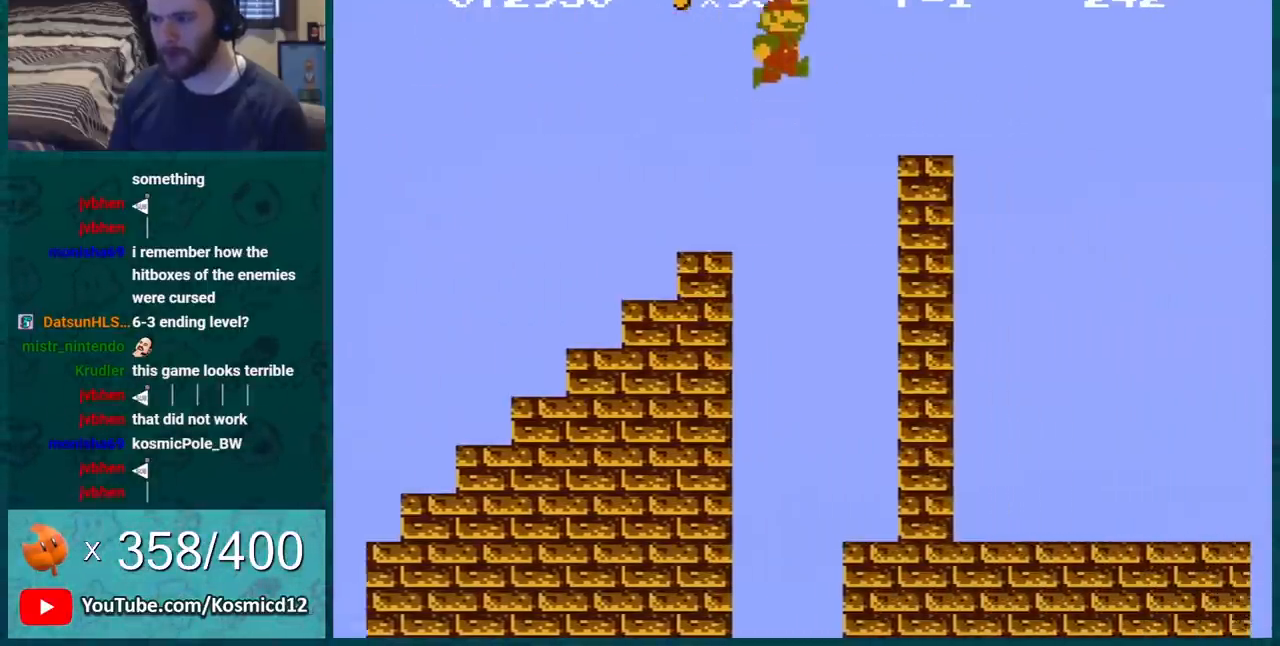
{"buttons": ["B", "DPAD_RIGHT"], "events": [[133, "A", "up"], [334, "DPAD_RIGHT", "down"]]}
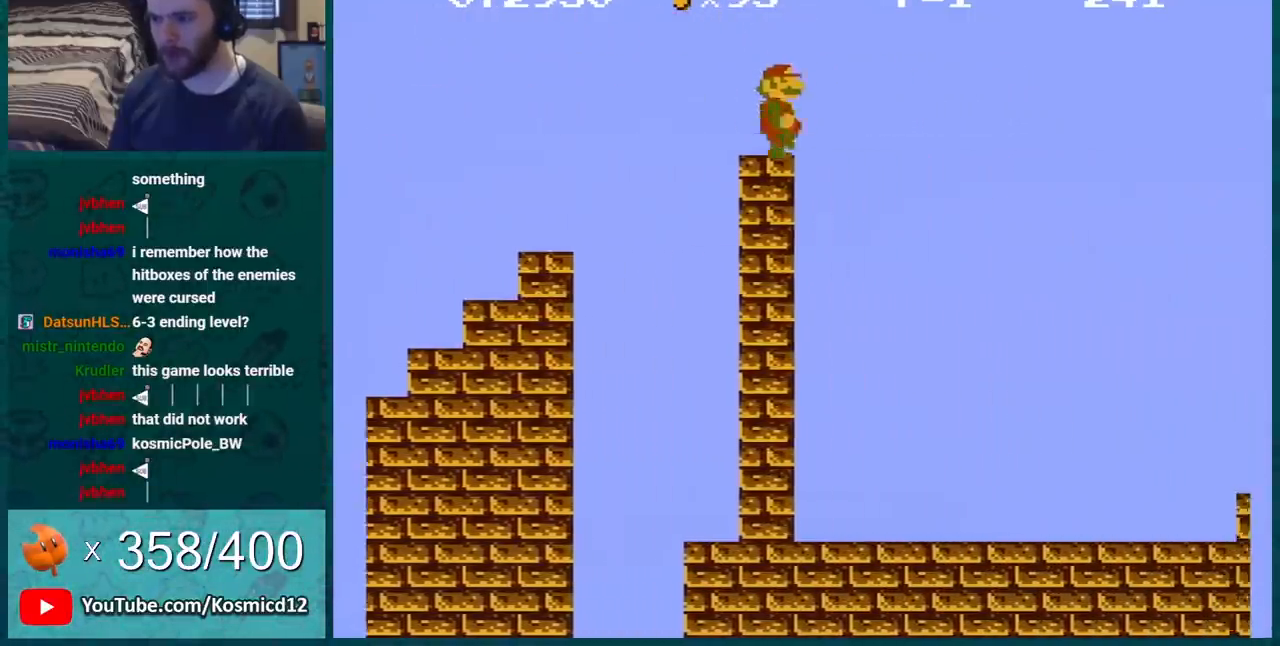
{"buttons": ["A", "B", "DPAD_RIGHT"], "events": [[17, "A", "down"]]}
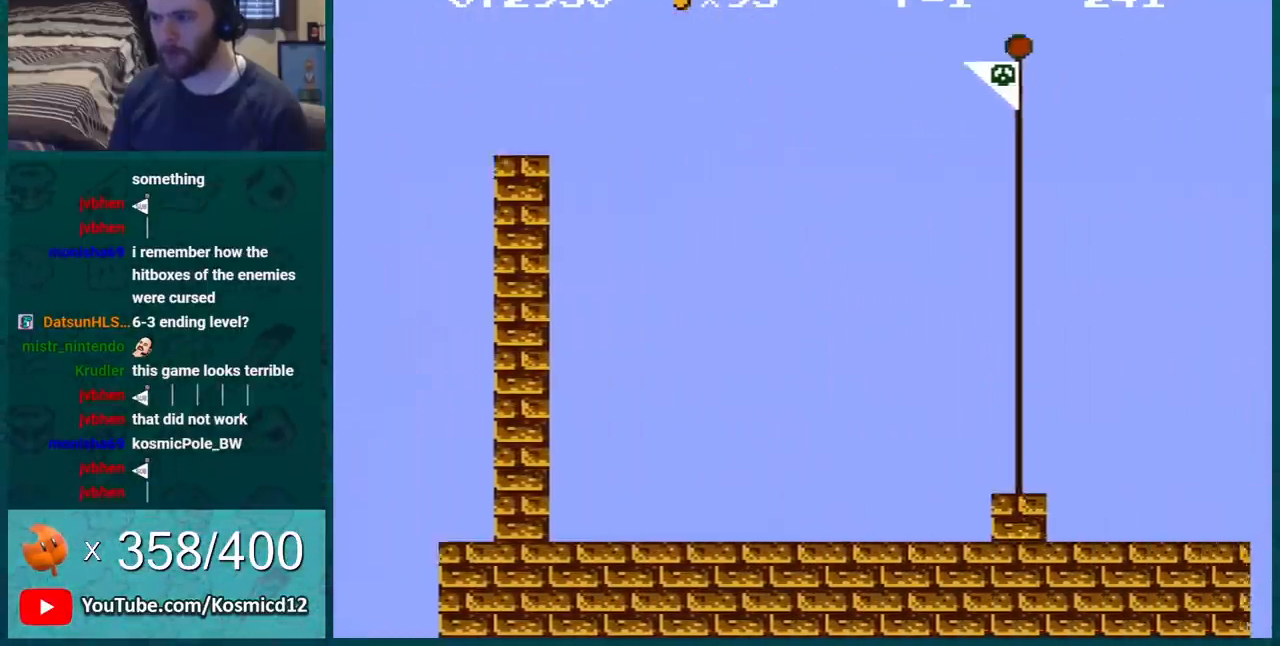
{"buttons": ["A", "B", "DPAD_RIGHT"], "events": []}
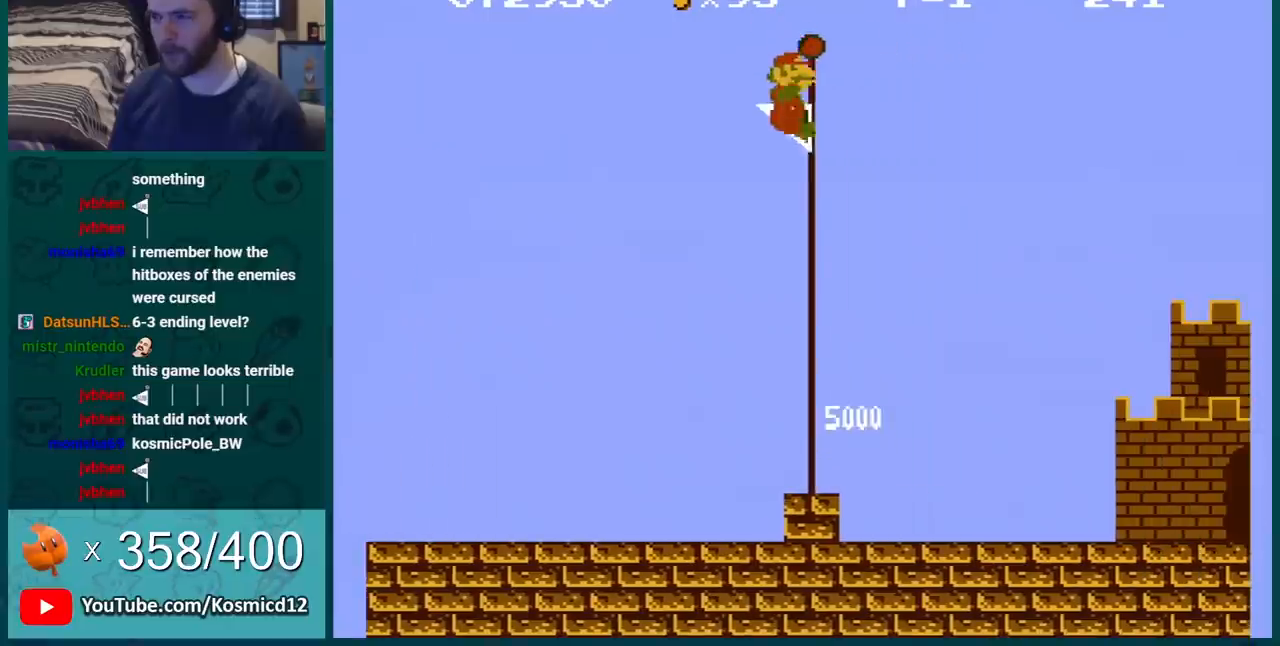
{"buttons": [], "events": [[101, "A", "up"], [101, "B", "up"], [134, "DPAD_RIGHT", "up"]]}
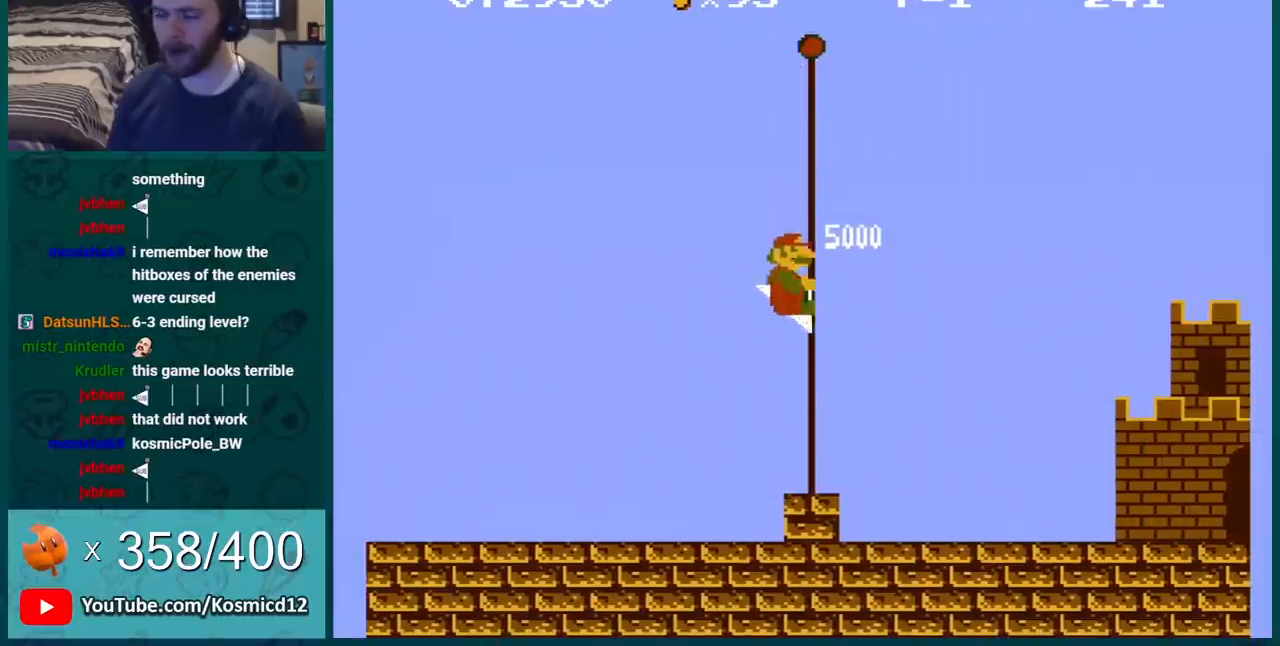
{"buttons": [], "events": []}
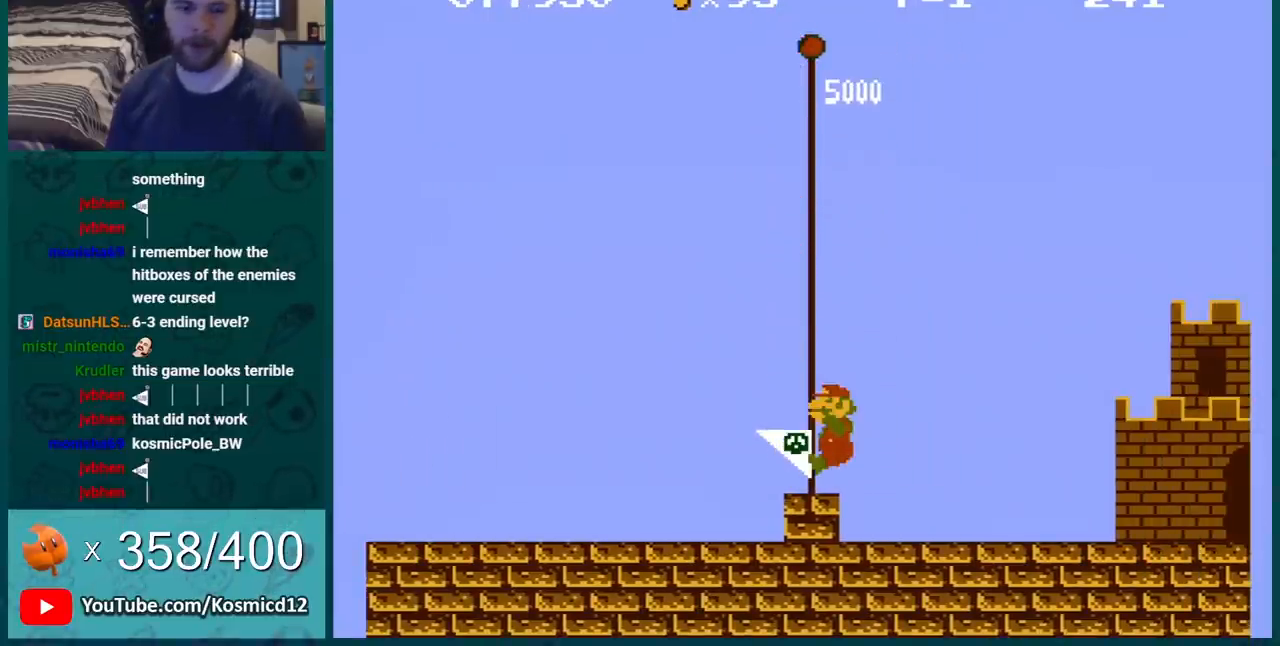
{"buttons": [], "events": []}
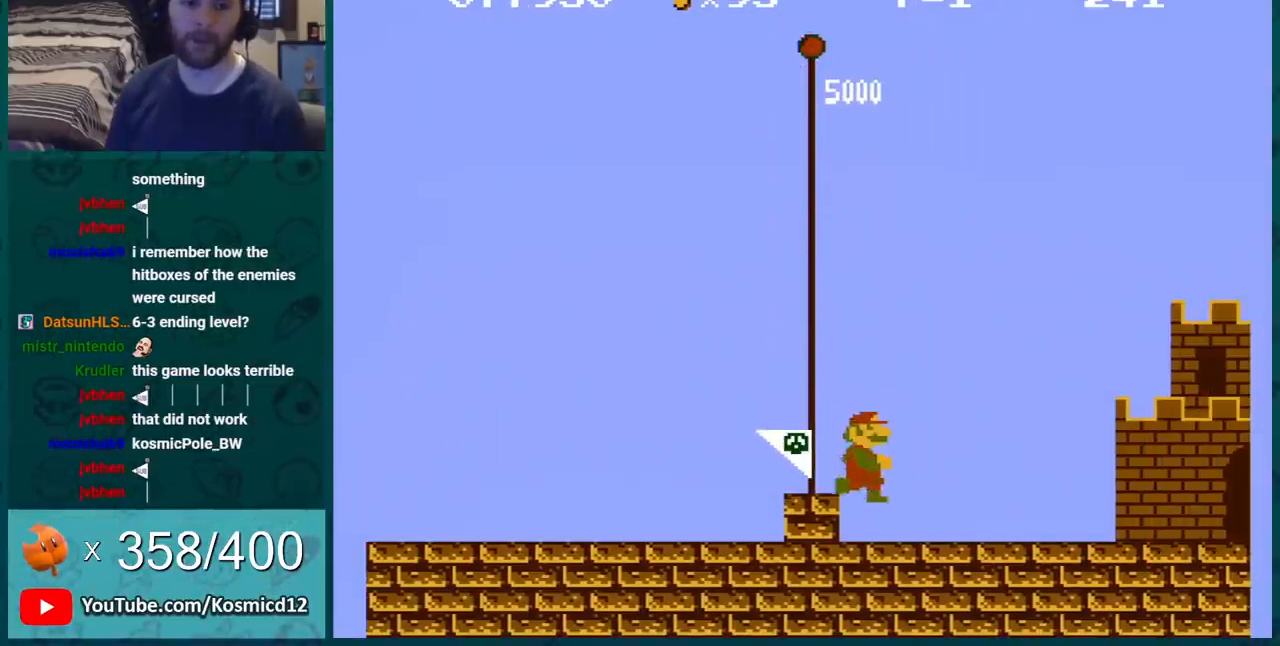
{"buttons": [], "events": []}
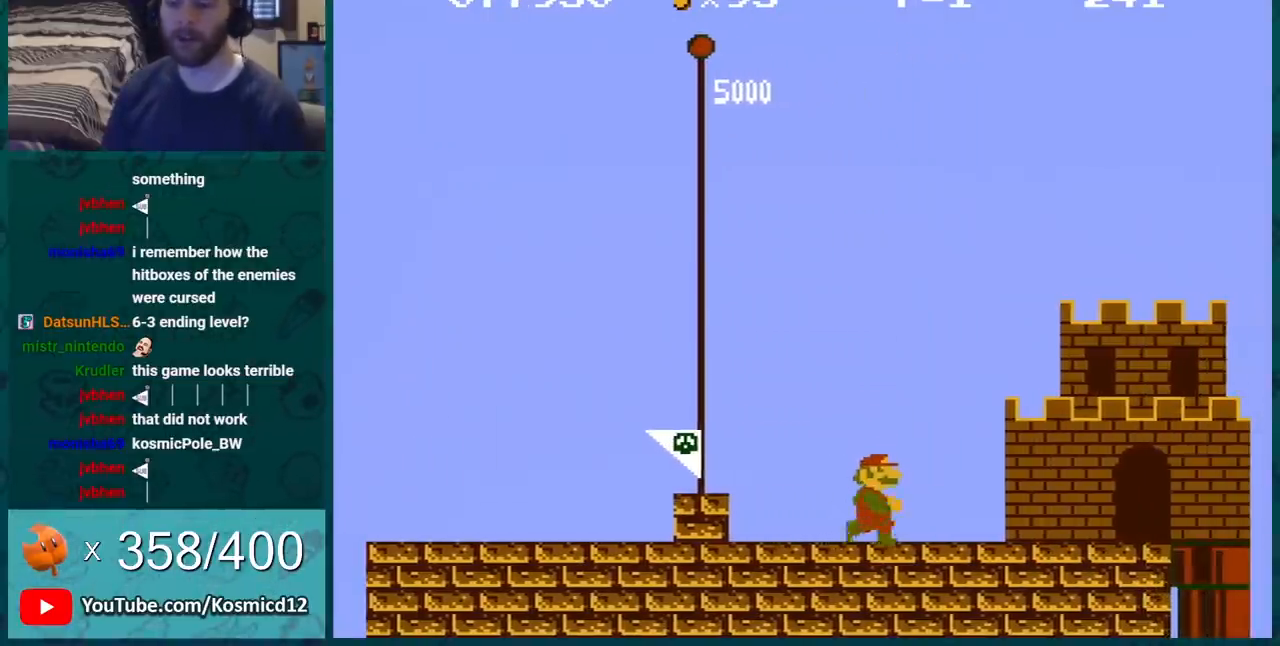
{"buttons": [], "events": []}
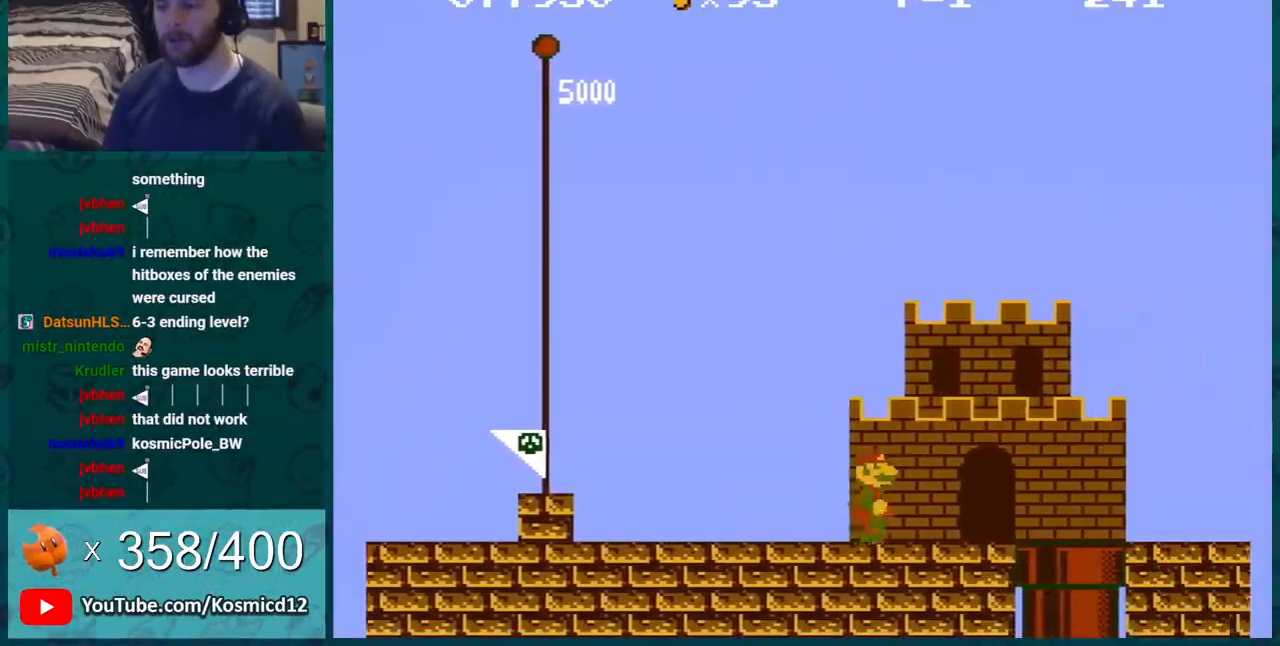
{"buttons": ["B", "DPAD_RIGHT"], "events": [[334, "B", "down"], [350, "DPAD_RIGHT", "down"]]}
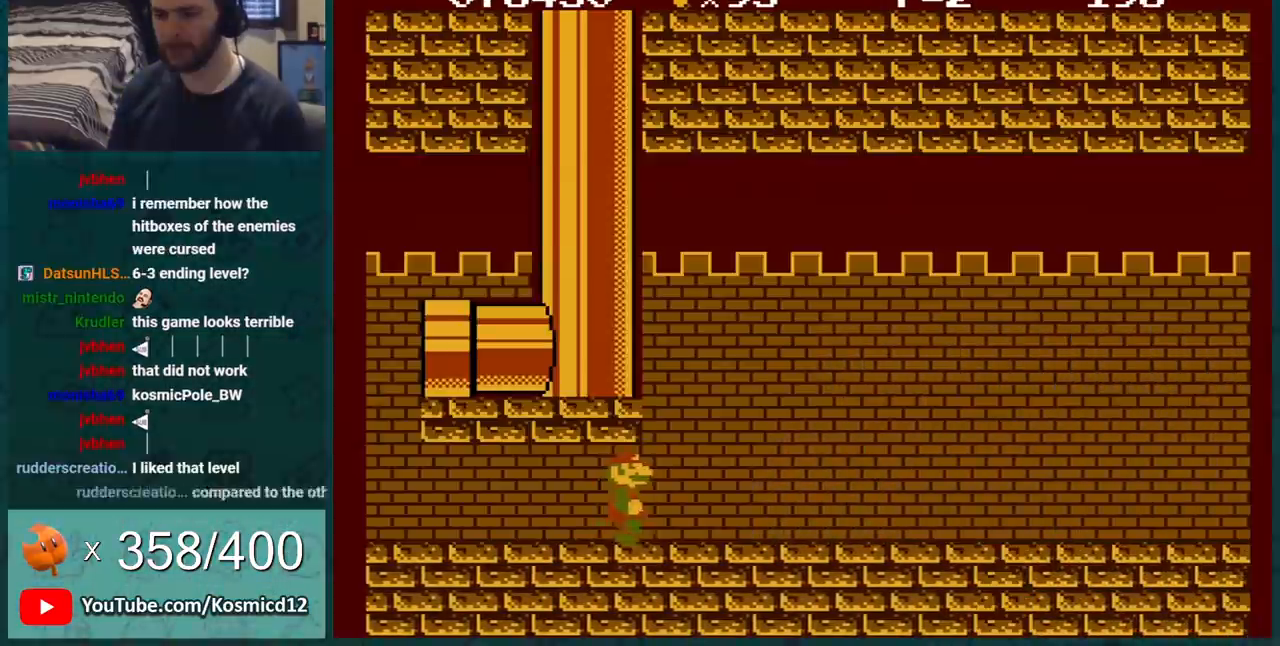
{"buttons": [], "events": [[34, "DPAD_RIGHT", "up"], [217, "B", "up"], [317, "DPAD_RIGHT", "down"], [401, "DPAD_RIGHT", "up"]]}
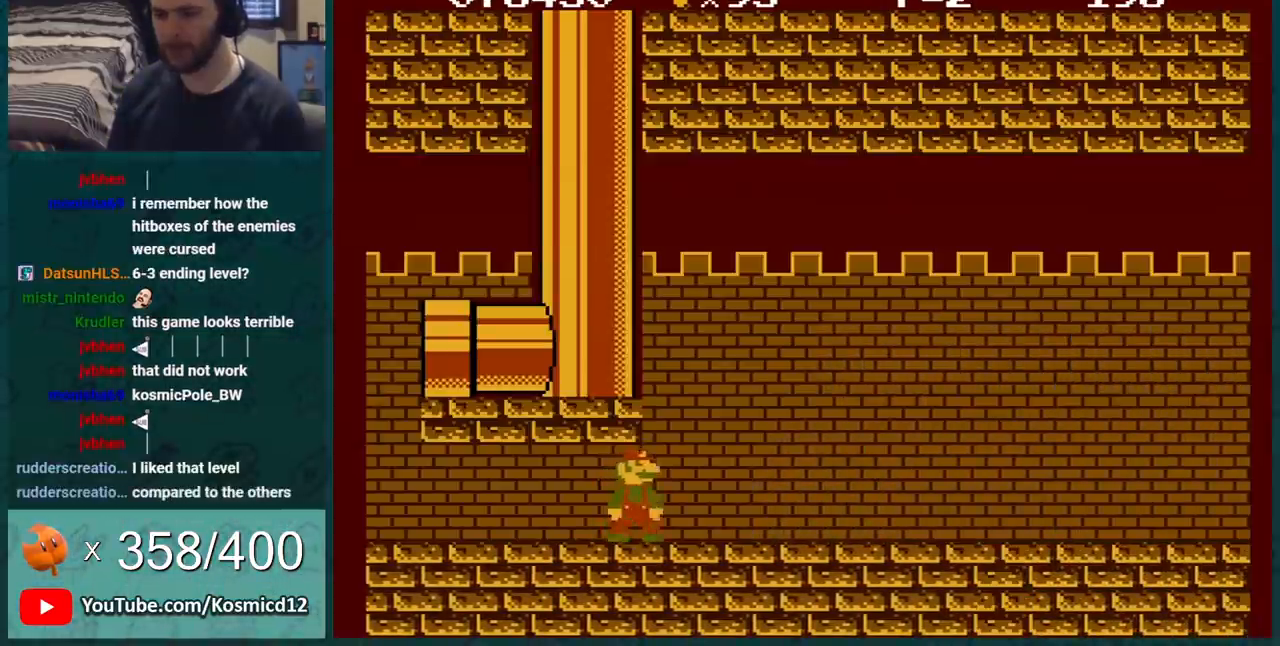
{"buttons": ["A"], "events": [[50, "A", "down"], [50, "DPAD_RIGHT", "down"], [117, "DPAD_RIGHT", "up"], [334, "A", "up"], [367, "DPAD_RIGHT", "down"], [400, "A", "down"], [400, "DPAD_RIGHT", "up"]]}
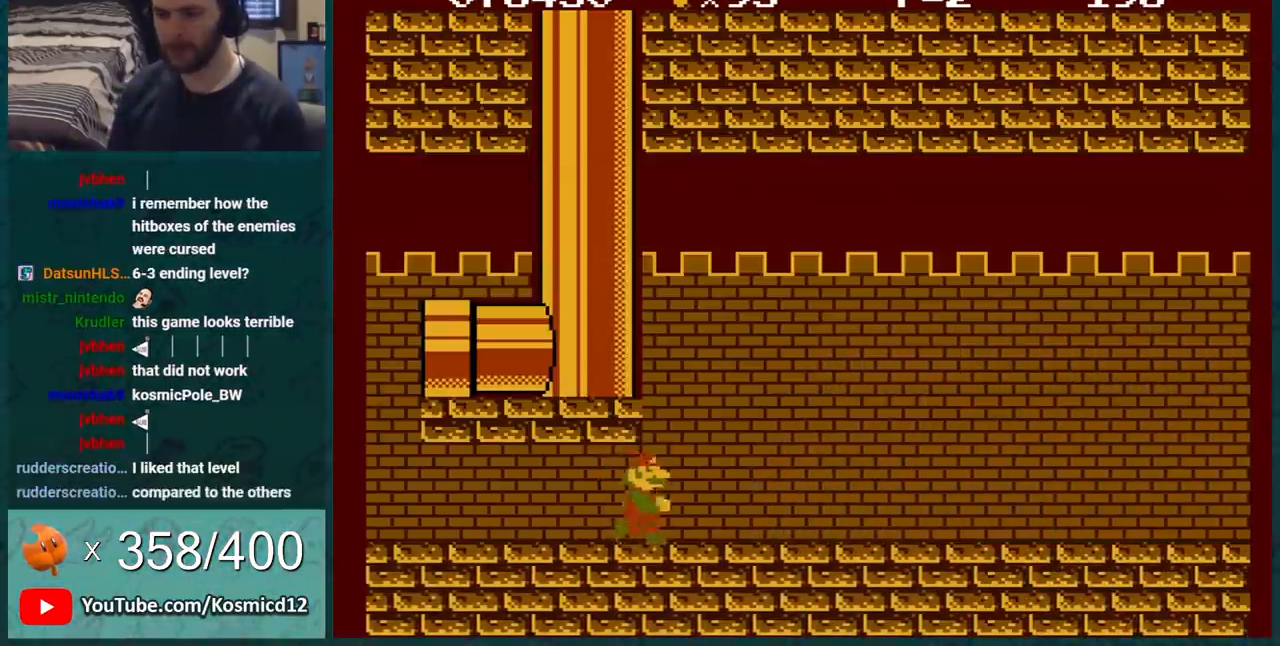
{"buttons": ["A"], "events": [[151, "A", "up"], [184, "DPAD_RIGHT", "down"], [217, "A", "down"], [217, "DPAD_RIGHT", "up"]]}
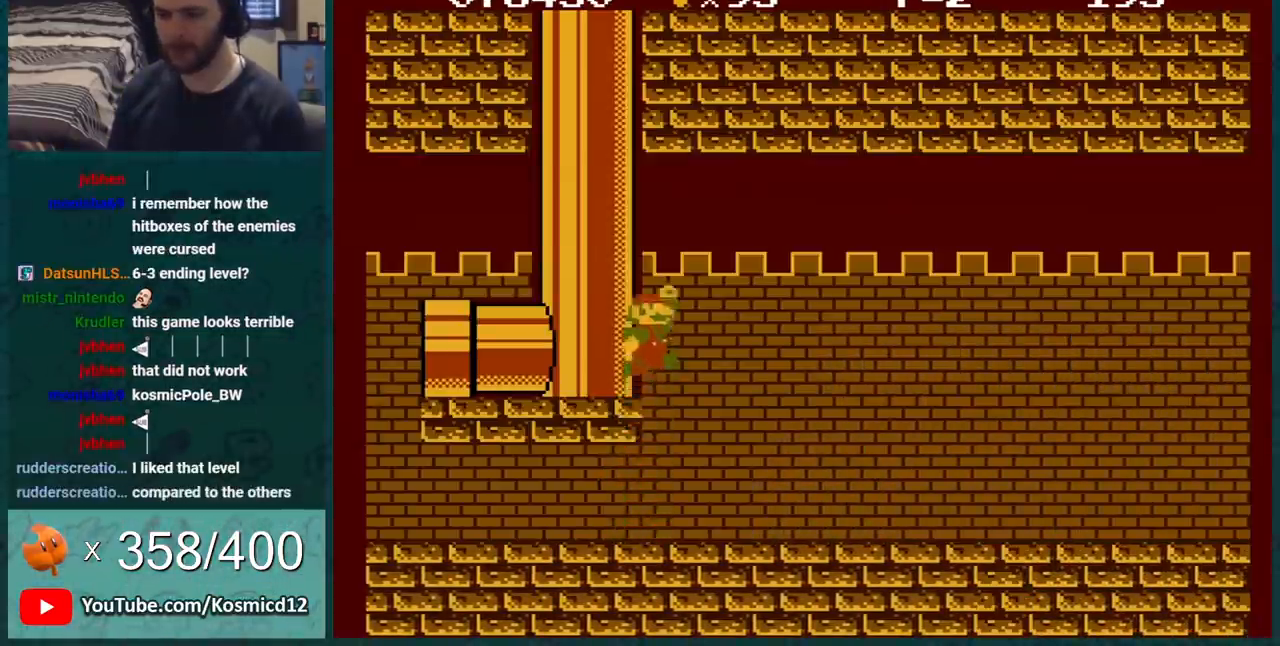
{"buttons": ["A", "DPAD_RIGHT"], "events": [[33, "A", "up"], [33, "DPAD_RIGHT", "down"], [100, "A", "down"], [150, "A", "up"], [300, "A", "down"], [334, "A", "up"], [367, "A", "down"], [400, "A", "up"], [434, "A", "down"], [450, "A", "up"], [500, "A", "down"]]}
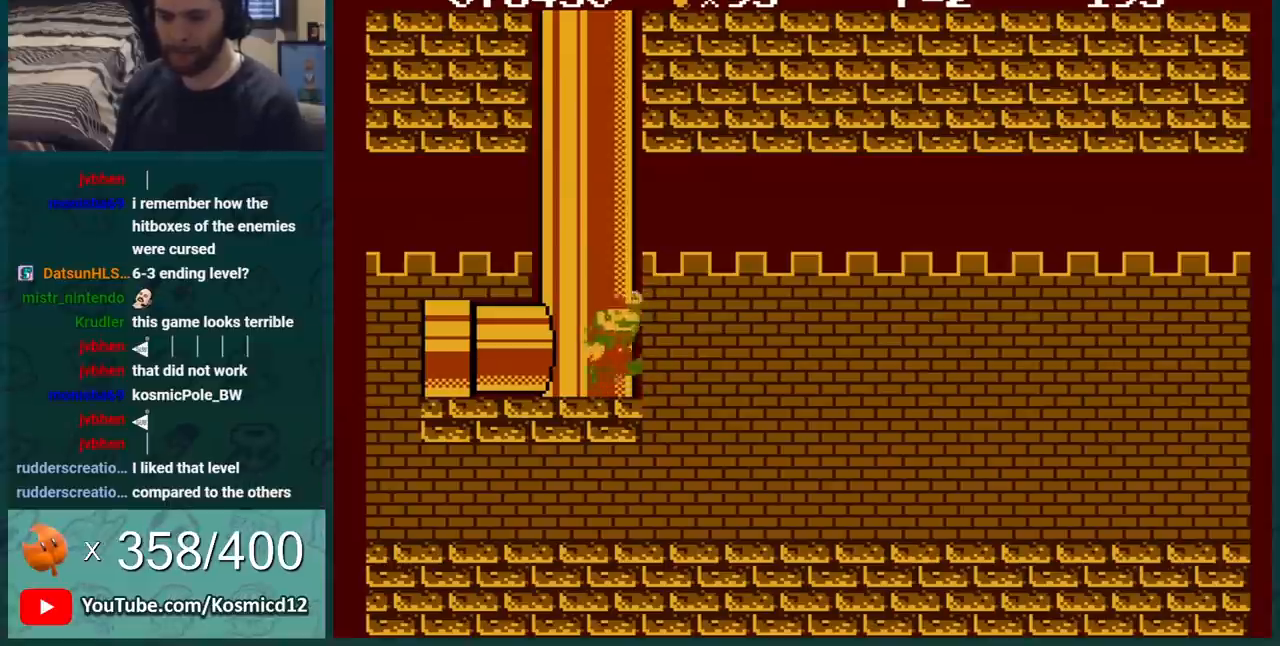
{"buttons": ["A", "DPAD_RIGHT"], "events": [[17, "A", "up"], [84, "A", "down"], [251, "A", "up"], [317, "A", "down"], [334, "A", "up"], [401, "A", "down"], [434, "A", "up"], [468, "A", "down"]]}
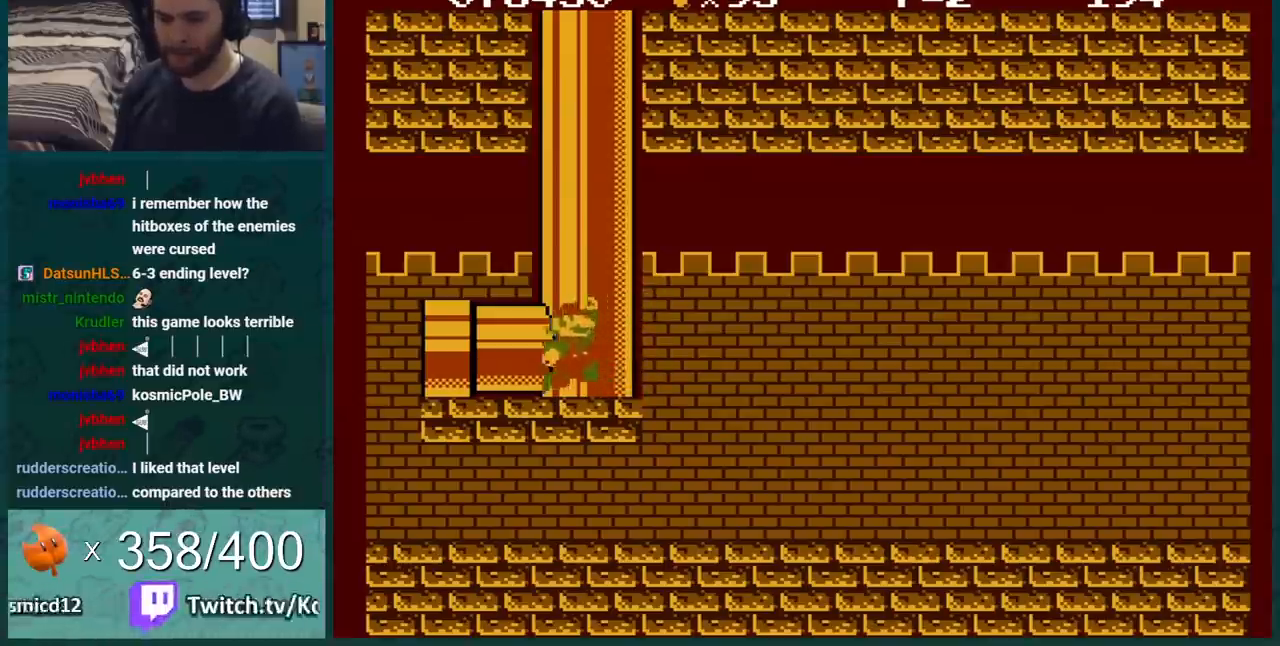
{"buttons": ["DPAD_RIGHT"], "events": [[17, "A", "up"], [50, "A", "down"], [83, "A", "up"], [117, "A", "down"], [334, "A", "up"], [367, "A", "down"], [400, "A", "up"]]}
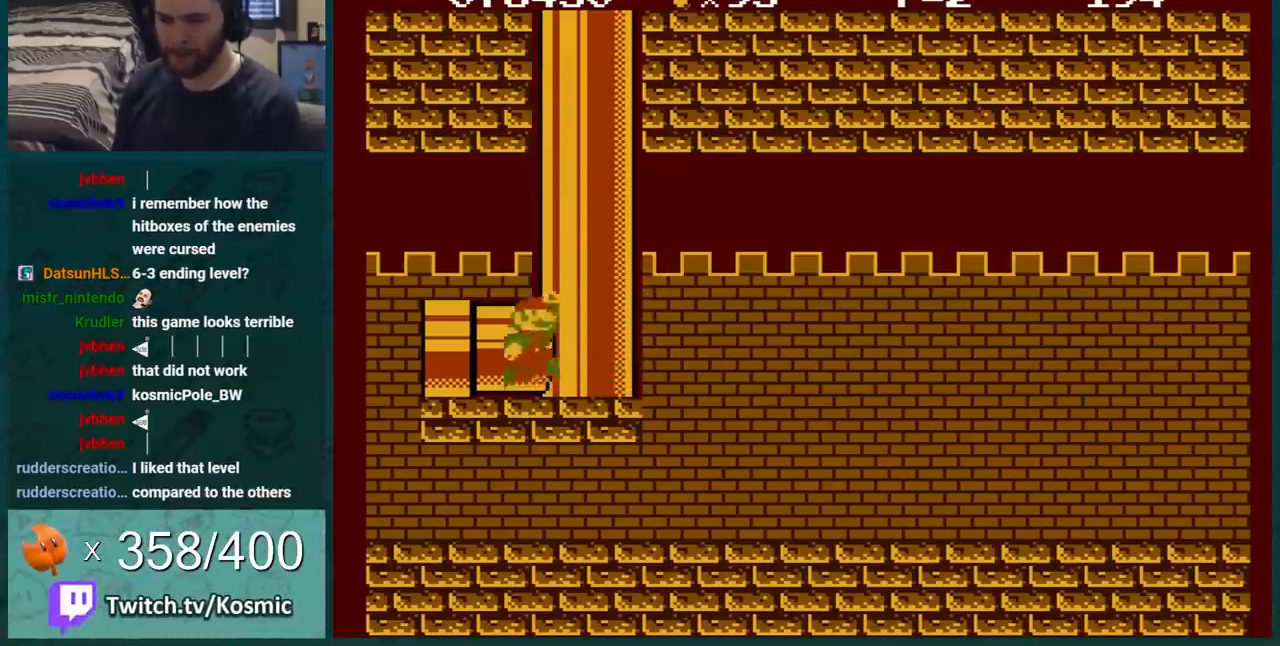
{"buttons": ["DPAD_UP", "DPAD_RIGHT"], "events": [[17, "A", "down"], [51, "A", "up"], [184, "A", "down"], [234, "A", "up"], [267, "A", "down"], [301, "A", "up"], [334, "A", "down"], [367, "A", "up"], [401, "A", "down"], [418, "A", "up"], [418, "DPAD_UP", "down"]]}
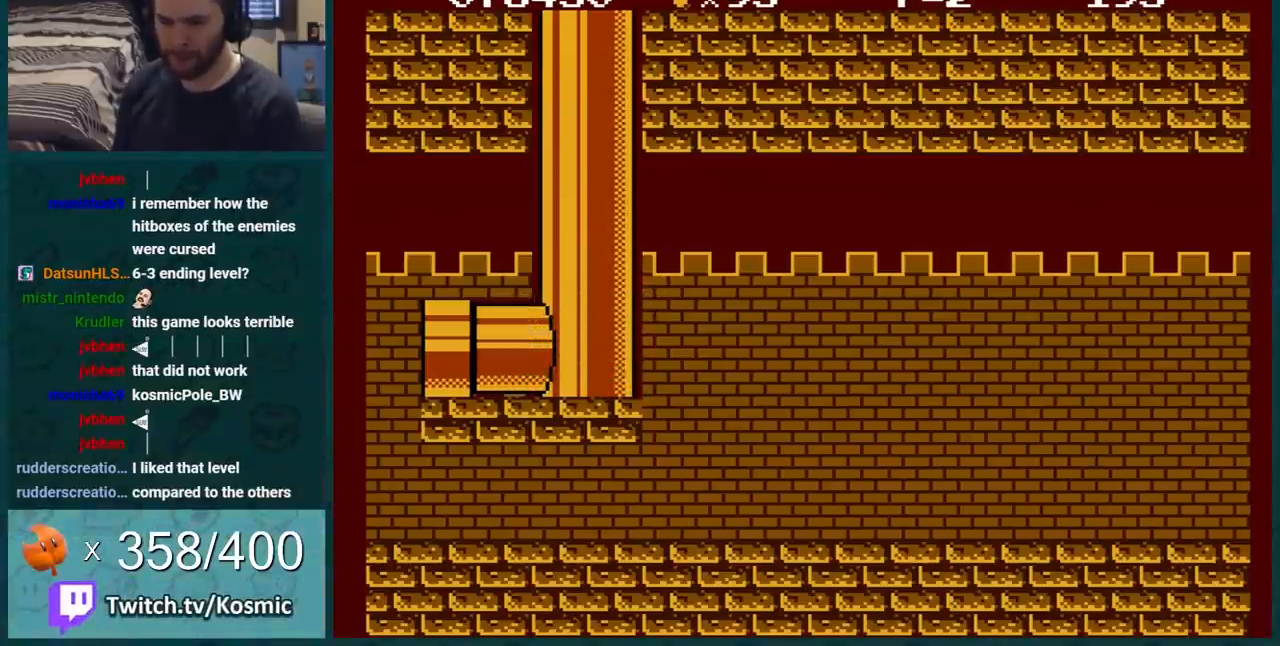
{"buttons": ["DPAD_LEFT"], "events": [[17, "A", "down"], [34, "A", "up"], [67, "A", "down"], [134, "DPAD_UP", "up"], [167, "A", "up"], [284, "A", "down"], [317, "DPAD_UP", "down"], [351, "DPAD_RIGHT", "up"], [351, "DPAD_UP", "up"], [384, "DPAD_LEFT", "down"], [434, "A", "up"]]}